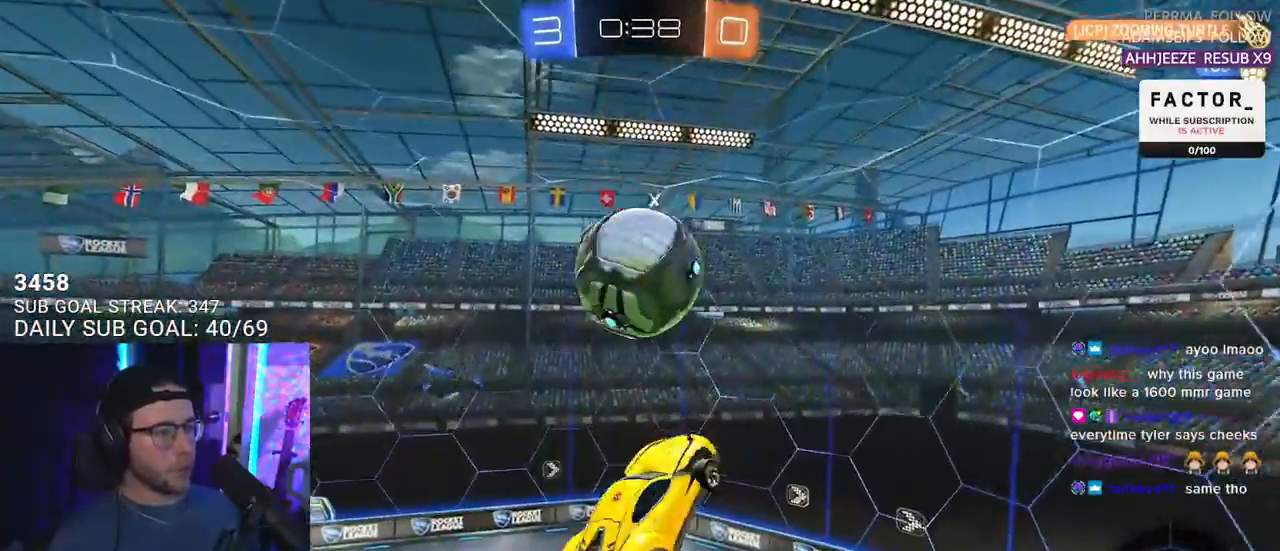
Gameplay with a controller (PlayStation layout); each line is a JSON object with the inputs held at the frame after it. "events" lists button and stick changes between this image and that frame as [ms after this image, input, new state], when the widget could be followed in between. Not read: START.
{"buttons": ["R1", "R2"], "left_stick": "down", "right_stick": "center", "events": [[83, "L3", "down"], [133, "left_stick", "center"], [200, "left_stick", "up-right"], [217, "L3", "up"], [233, "R1", "down"], [350, "left_stick", "down-right"], [433, "L3", "down"], [467, "left_stick", "down"], [483, "L3", "up"]]}
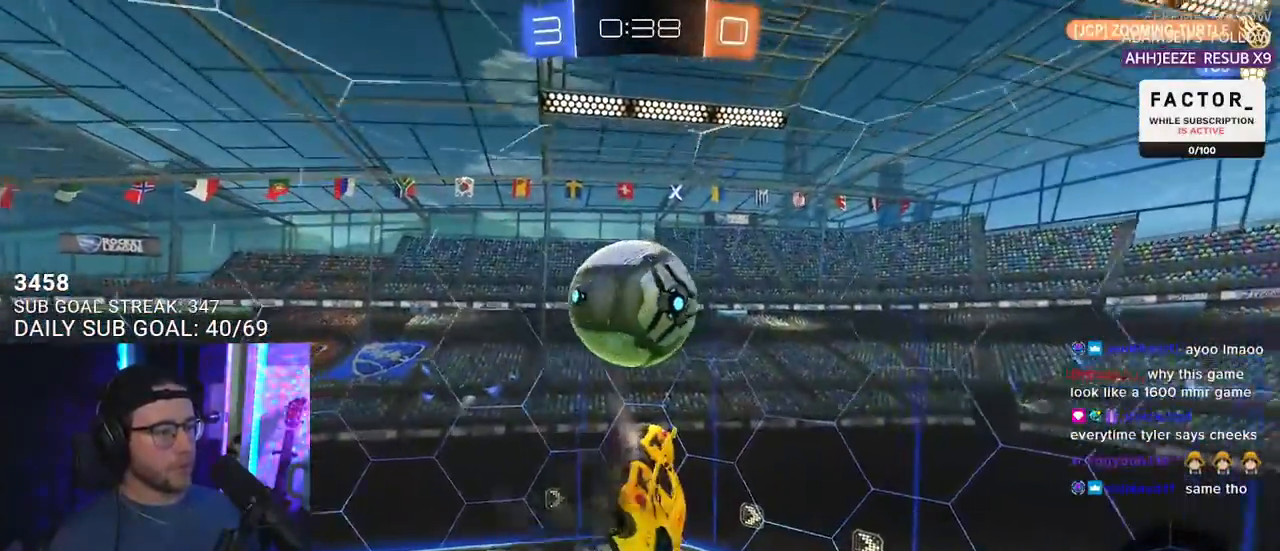
{"buttons": ["R1", "R2"], "left_stick": "down", "right_stick": "center", "events": [[283, "TRIANGLE", "down"], [283, "left_stick", "up-left"], [400, "left_stick", "center"], [433, "TRIANGLE", "up"], [500, "left_stick", "down"]]}
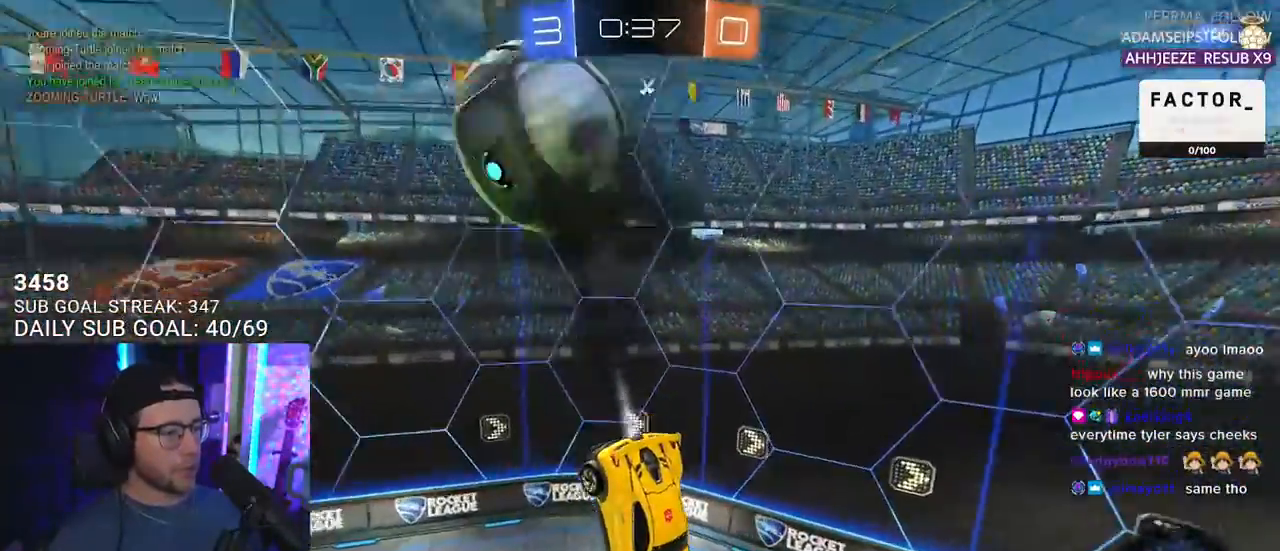
{"buttons": ["R2"], "left_stick": "left", "right_stick": "center", "events": [[233, "left_stick", "left"], [433, "R1", "up"]]}
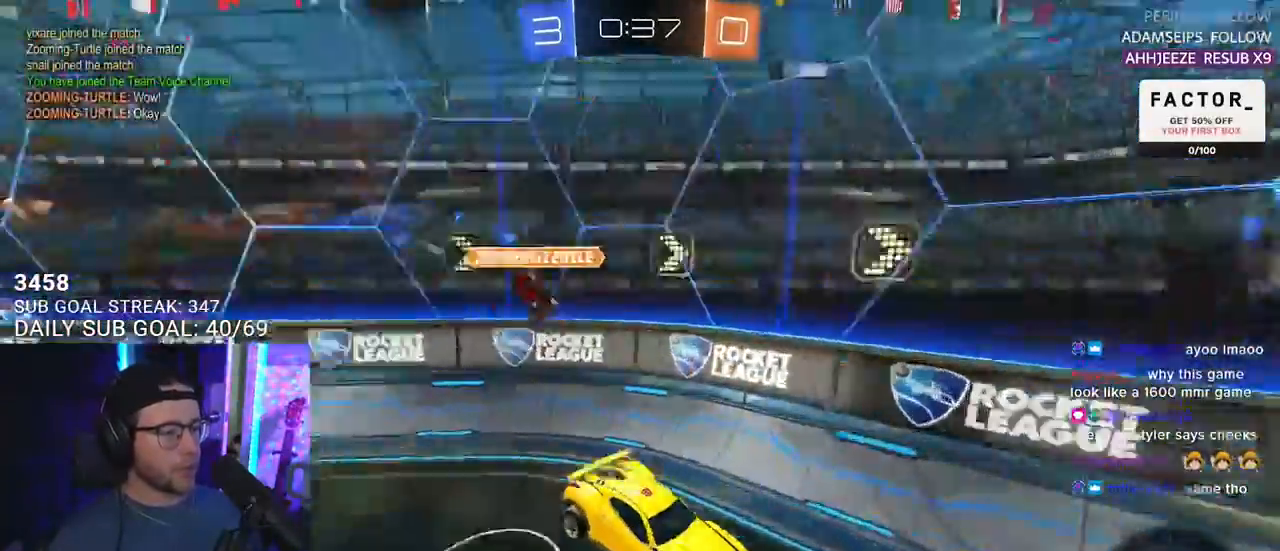
{"buttons": ["R2"], "left_stick": "left", "right_stick": "center", "events": [[17, "TRIANGLE", "down"], [50, "left_stick", "center"], [100, "TRIANGLE", "up"], [200, "left_stick", "left"], [300, "left_stick", "center"], [500, "left_stick", "left"]]}
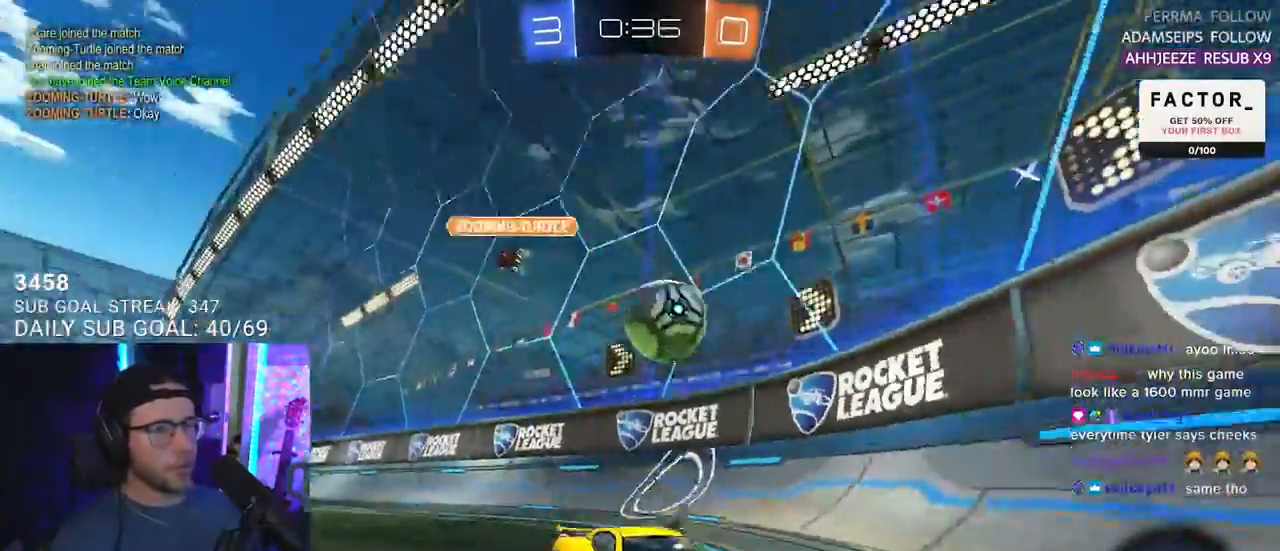
{"buttons": ["R2"], "left_stick": "right", "right_stick": "center", "events": [[100, "left_stick", "center"], [150, "left_stick", "right"], [300, "SQUARE", "down"], [450, "SQUARE", "up"]]}
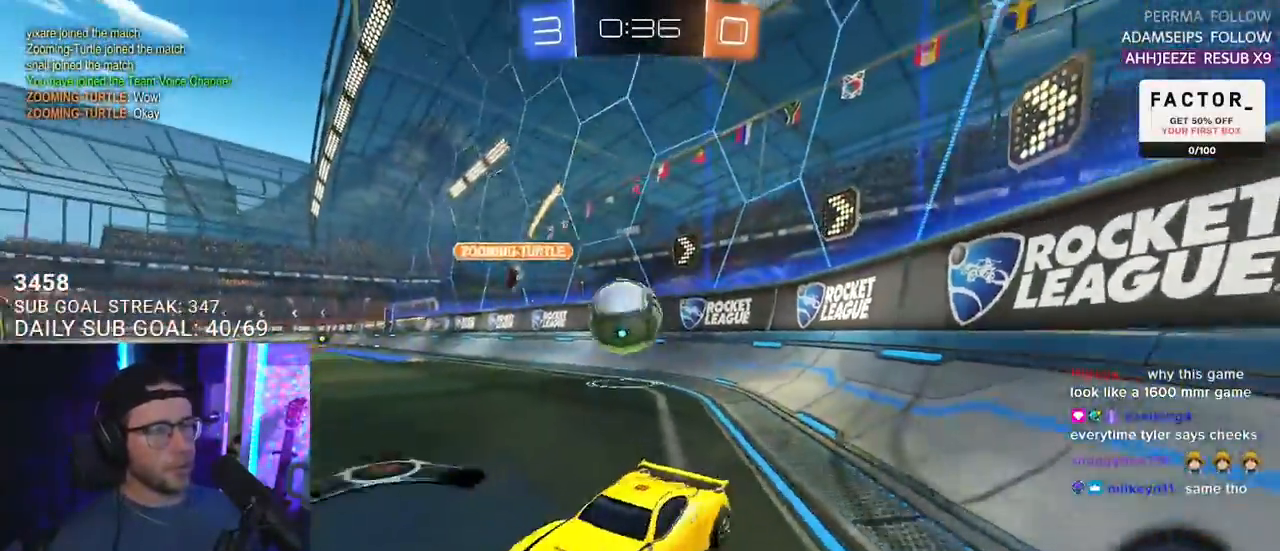
{"buttons": [], "left_stick": "right", "right_stick": "center", "events": [[317, "R2", "up"]]}
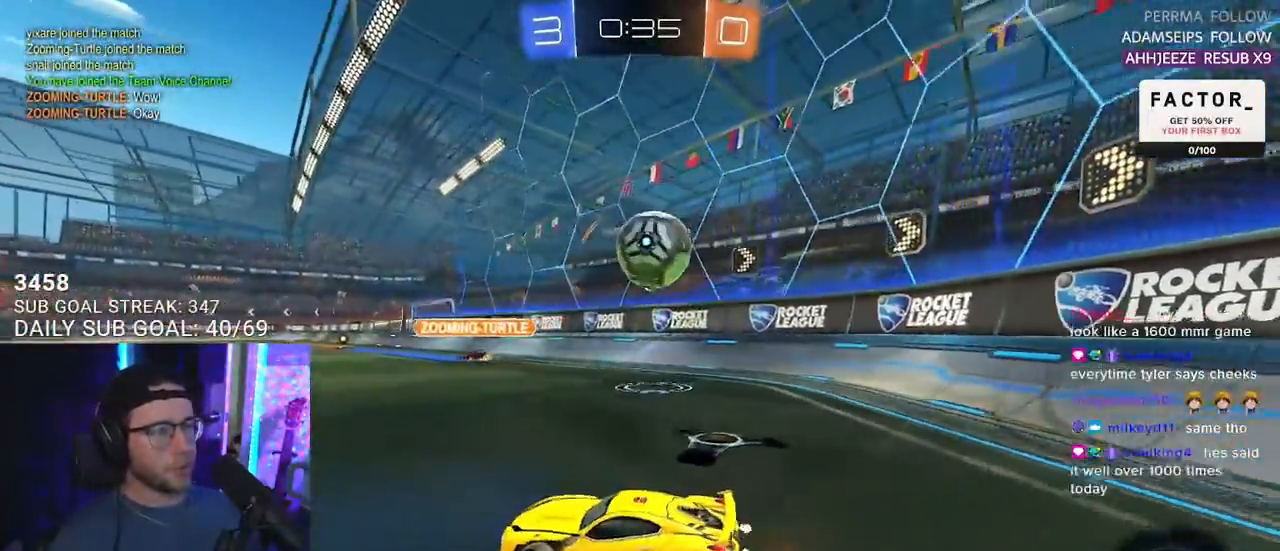
{"buttons": ["CROSS", "R1", "R2"], "left_stick": "down-right", "right_stick": "center", "events": [[300, "R2", "down"], [317, "CROSS", "down"], [317, "left_stick", "down-right"], [333, "R1", "down"]]}
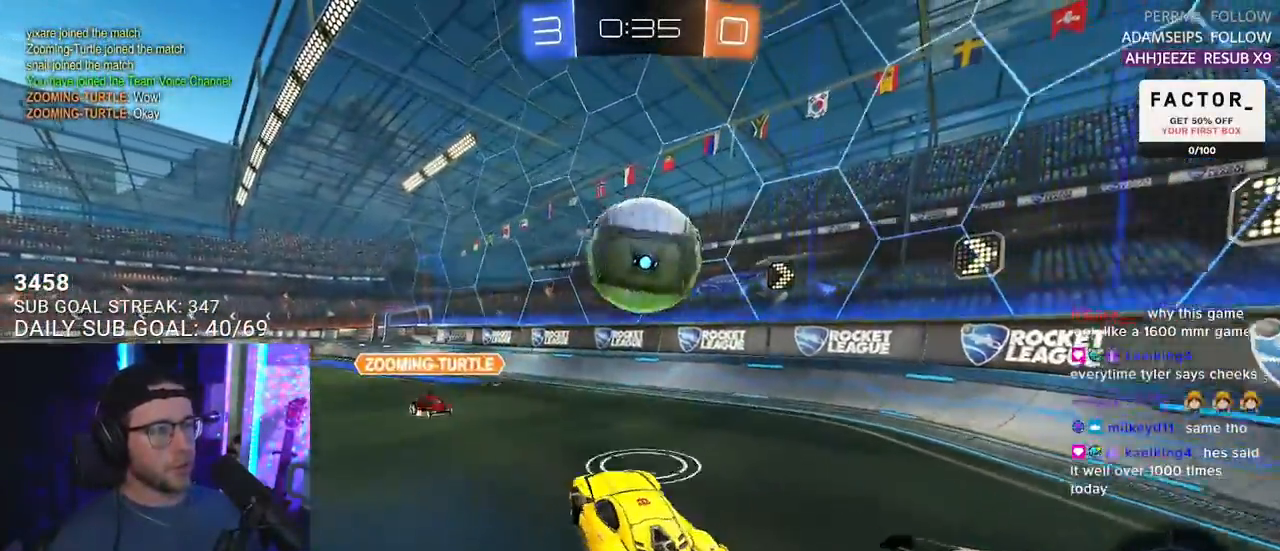
{"buttons": ["R2", "L3"], "left_stick": "down", "right_stick": "center", "events": [[100, "CROSS", "up"], [133, "left_stick", "up-right"], [200, "CROSS", "down"], [233, "L3", "down"], [300, "R1", "up"], [300, "left_stick", "down"], [333, "CROSS", "up"]]}
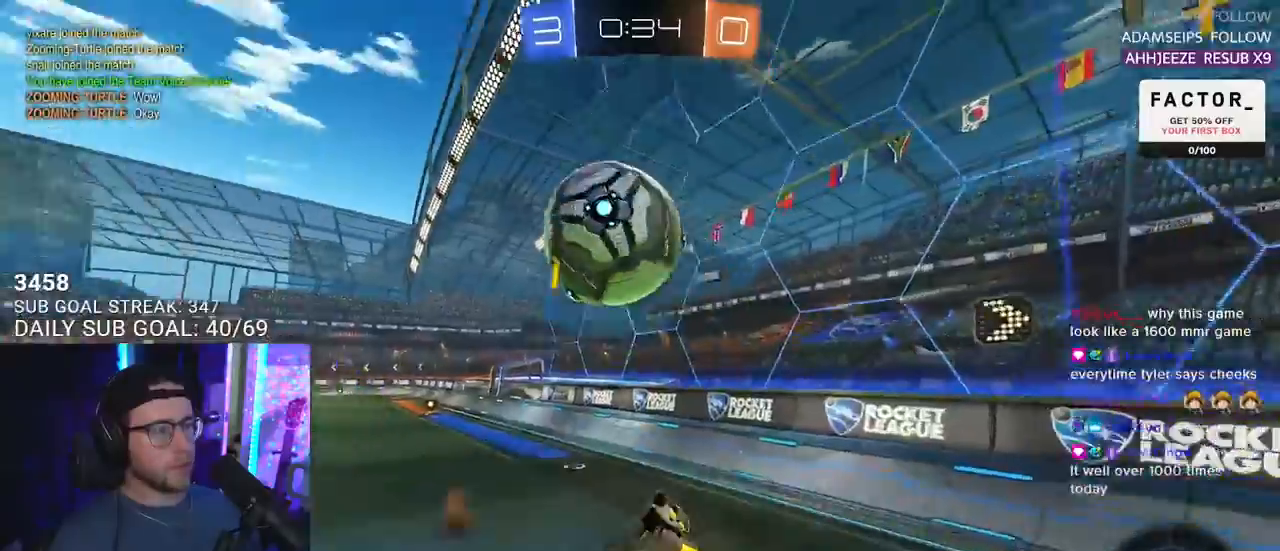
{"buttons": ["R2"], "left_stick": "right", "right_stick": "center", "events": [[400, "L3", "up"], [450, "left_stick", "right"]]}
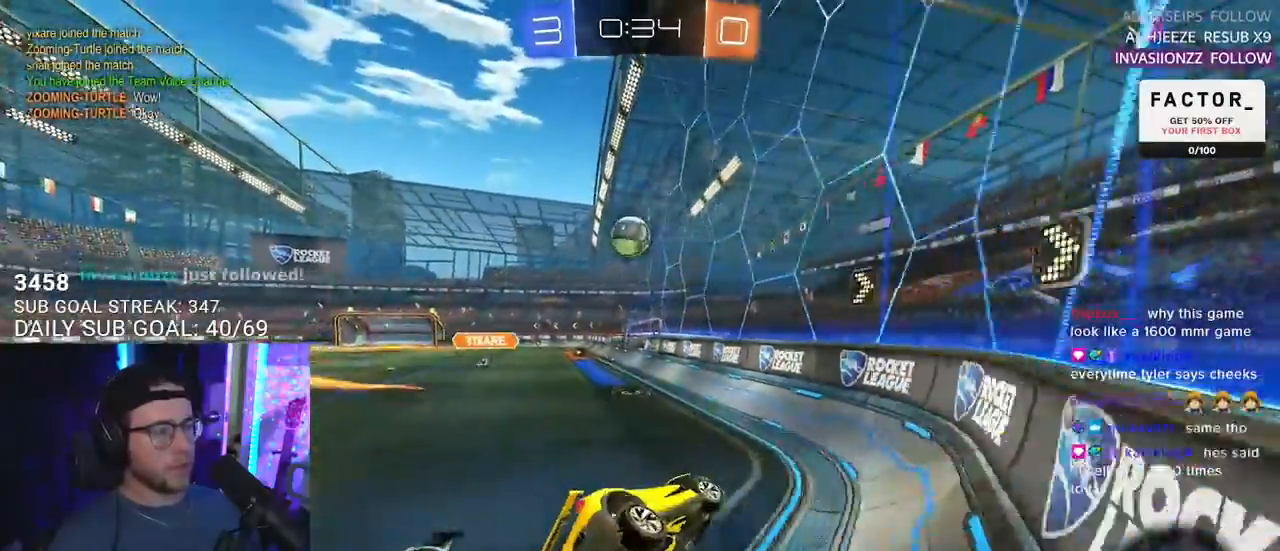
{"buttons": ["R2", "L3"], "left_stick": "down-left", "right_stick": "center", "events": [[50, "left_stick", "center"], [200, "CROSS", "down"], [200, "left_stick", "left"], [233, "L3", "down"], [300, "CROSS", "up"], [450, "left_stick", "down-left"]]}
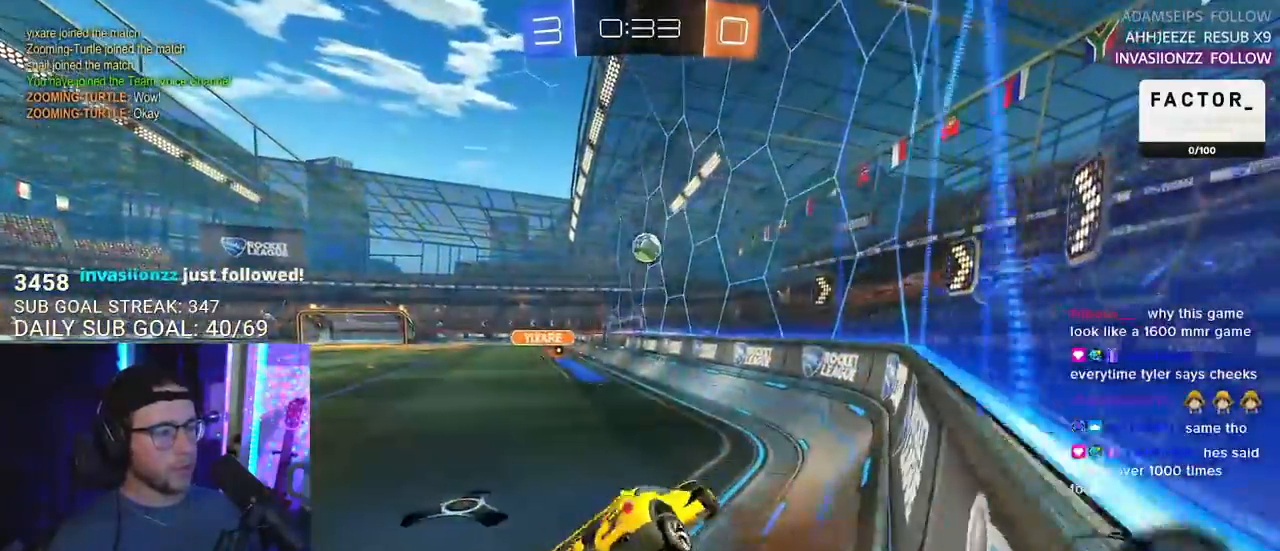
{"buttons": ["R2"], "left_stick": "left", "right_stick": "center", "events": [[17, "L3", "up"], [200, "left_stick", "left"], [300, "left_stick", "up-left"], [417, "left_stick", "left"]]}
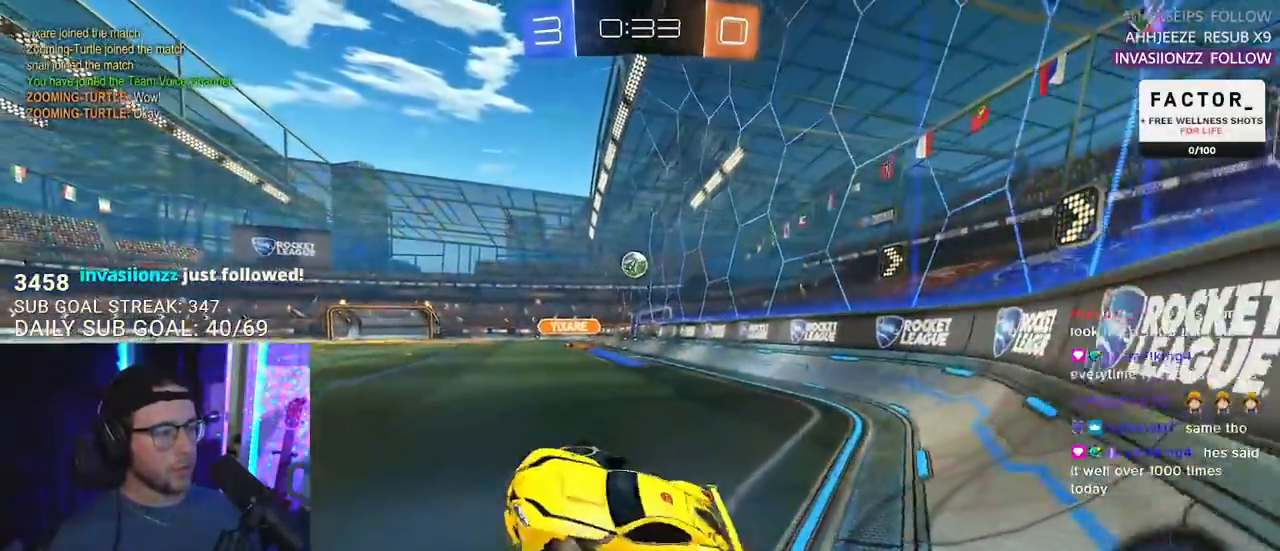
{"buttons": ["R2"], "left_stick": "center", "right_stick": "center", "events": [[50, "left_stick", "up"], [167, "CROSS", "down"], [267, "left_stick", "center"], [283, "CROSS", "up"]]}
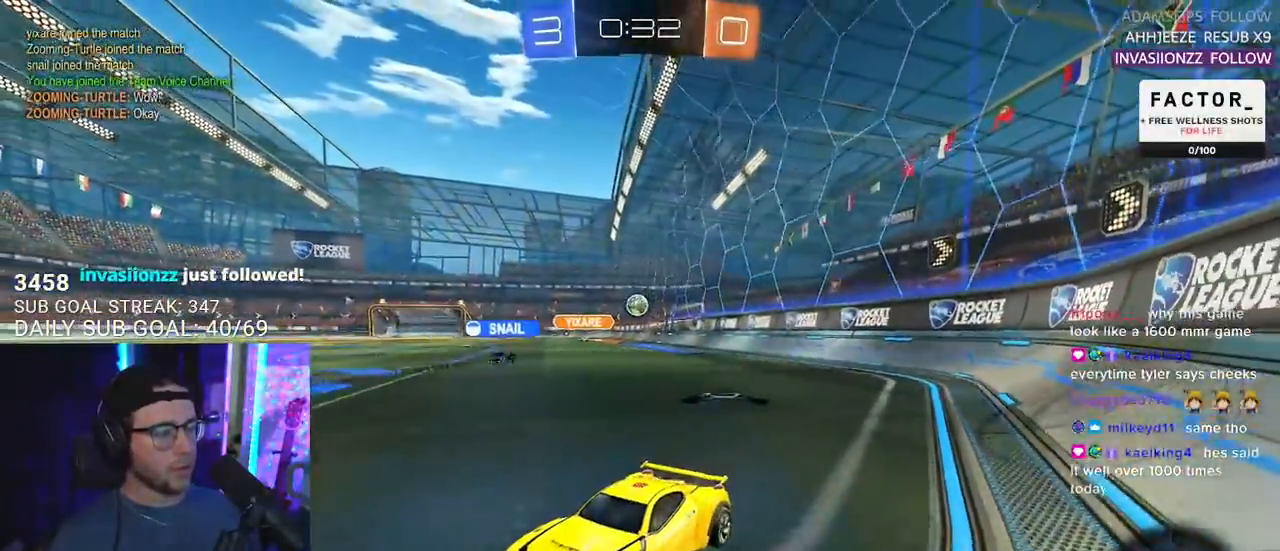
{"buttons": ["R2"], "left_stick": "down-right", "right_stick": "center", "events": [[133, "left_stick", "down-right"], [383, "SQUARE", "down"], [500, "SQUARE", "up"]]}
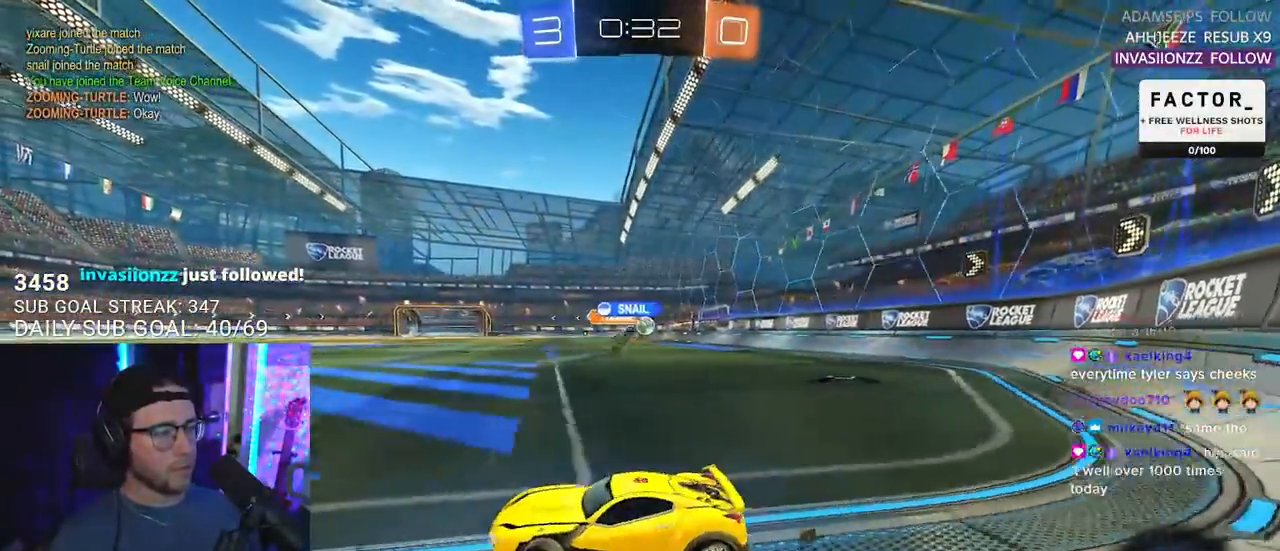
{"buttons": ["R2"], "left_stick": "center", "right_stick": "center", "events": [[400, "left_stick", "center"]]}
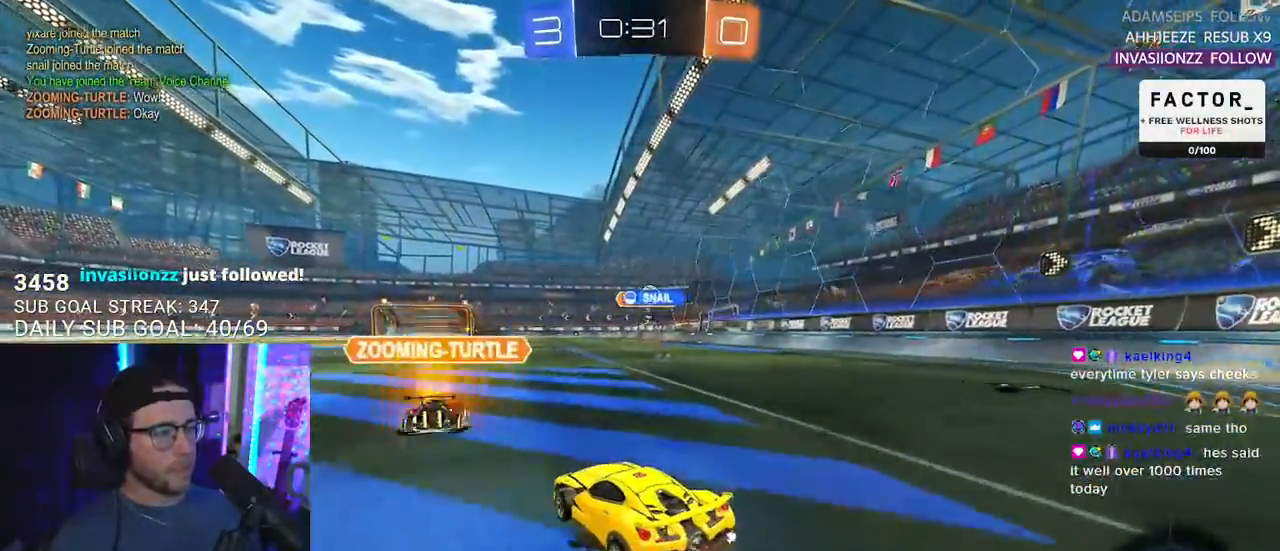
{"buttons": ["R2"], "left_stick": "up-right", "right_stick": "center", "events": [[33, "left_stick", "down-left"], [350, "left_stick", "up-right"]]}
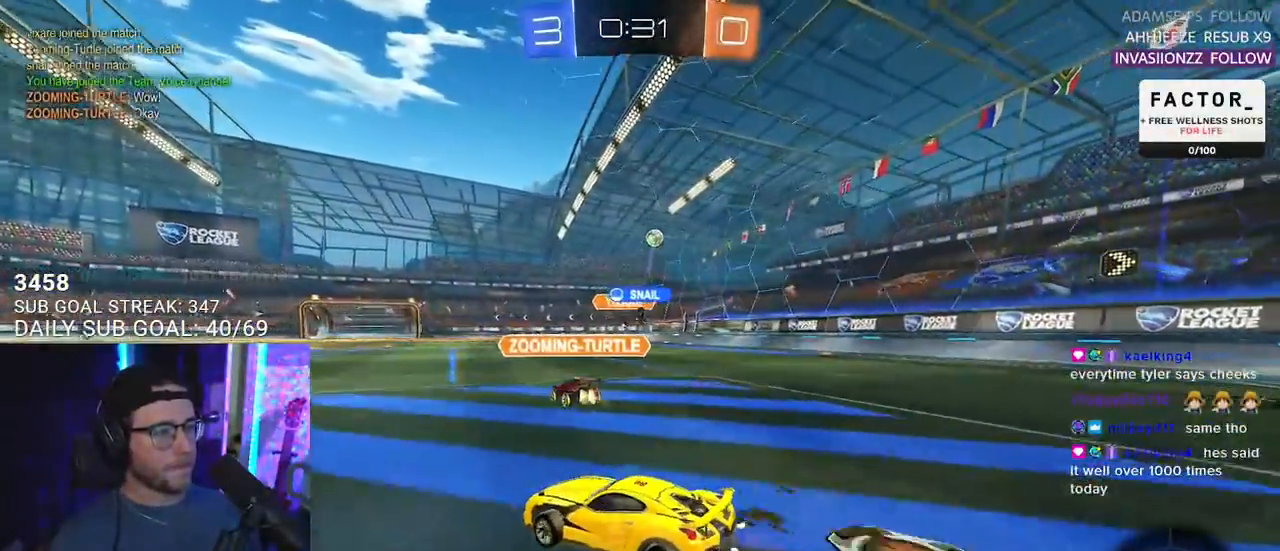
{"buttons": ["R2"], "left_stick": "up-right", "right_stick": "center", "events": []}
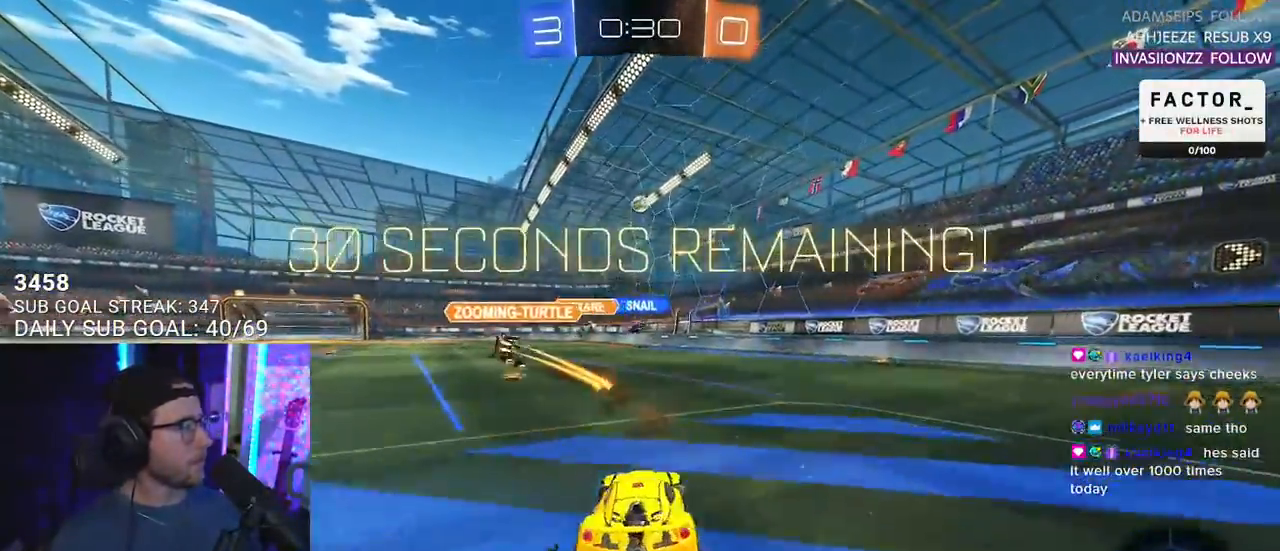
{"buttons": ["L2", "R2"], "left_stick": "down-left", "right_stick": "center", "events": [[17, "CROSS", "down"], [67, "L2", "down"], [67, "left_stick", "up-left"], [100, "CROSS", "up"], [133, "CROSS", "down"], [200, "L2", "up"], [200, "SQUARE", "down"], [200, "left_stick", "down"], [283, "CROSS", "up"], [300, "SQUARE", "up"], [317, "L2", "down"], [350, "left_stick", "down-left"]]}
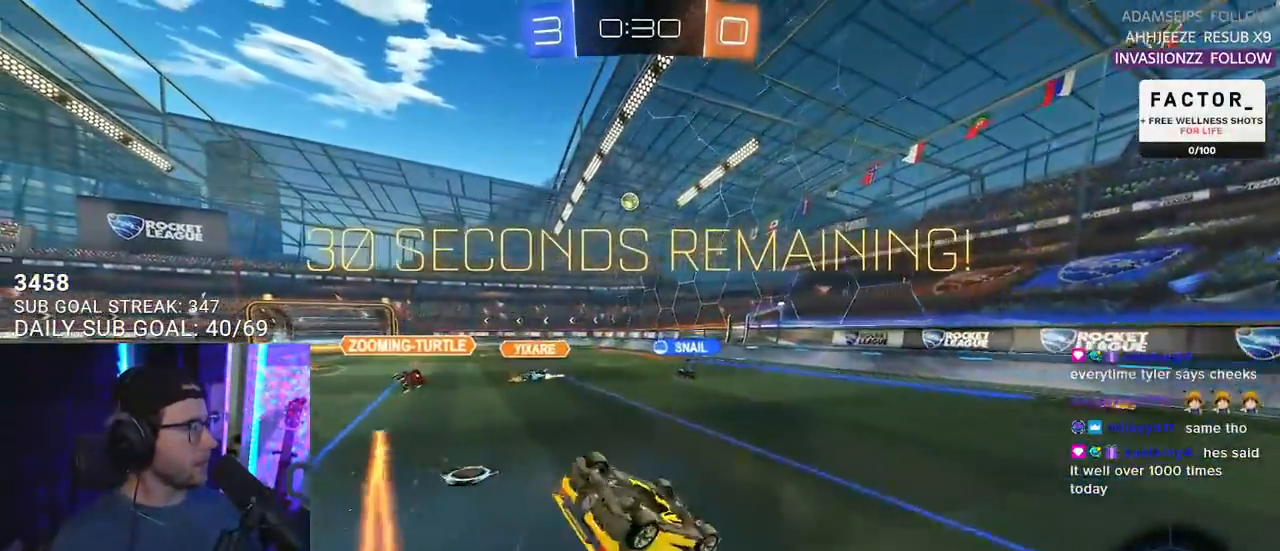
{"buttons": ["L2", "R2"], "left_stick": "left", "right_stick": "center", "events": [[250, "left_stick", "left"]]}
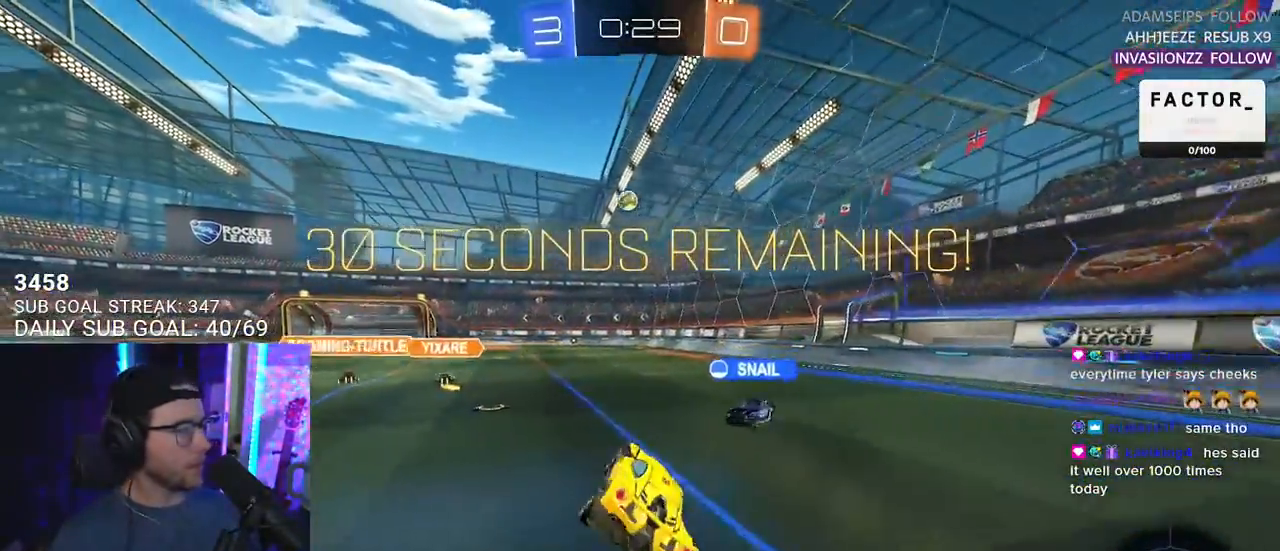
{"buttons": ["R2"], "left_stick": "center", "right_stick": "center", "events": [[33, "L2", "up"], [333, "left_stick", "center"]]}
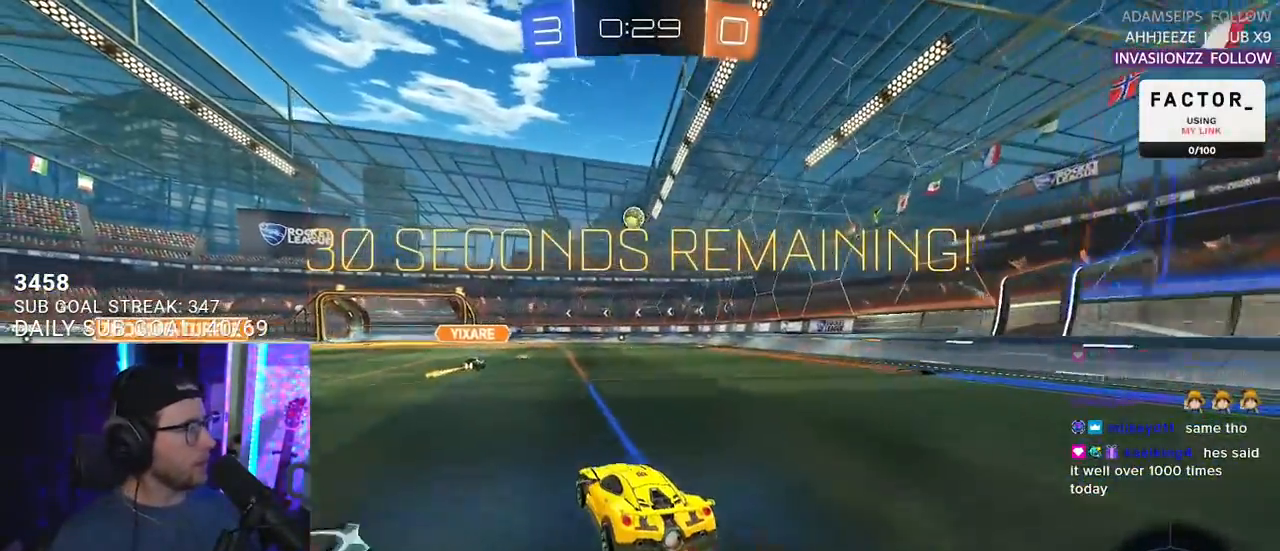
{"buttons": ["R2"], "left_stick": "center", "right_stick": "center", "events": [[417, "left_stick", "left"], [500, "left_stick", "center"]]}
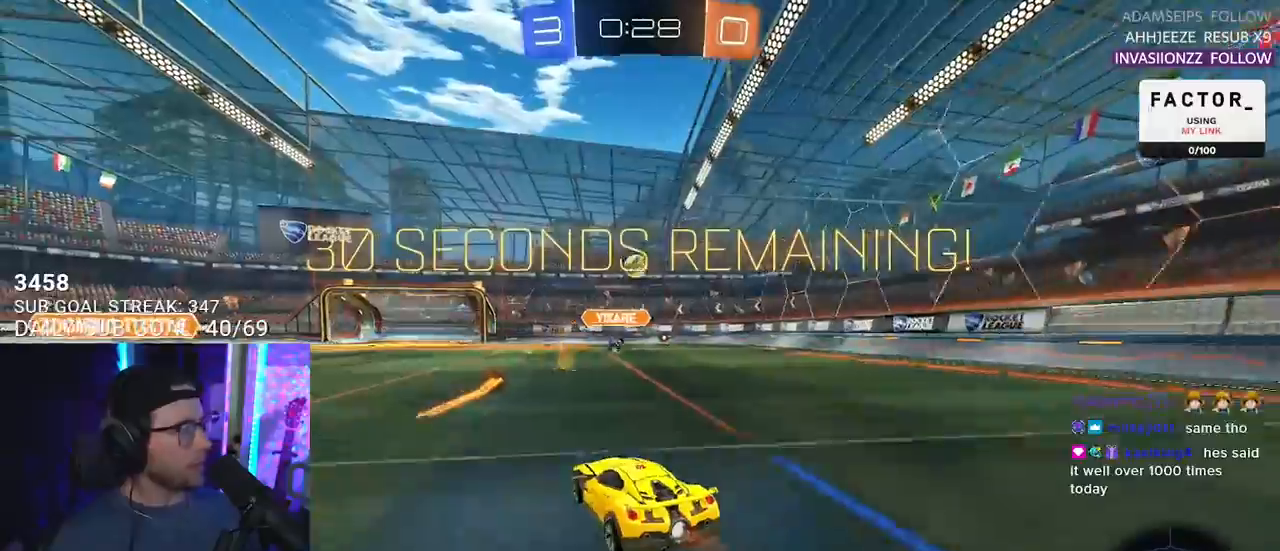
{"buttons": ["R2"], "left_stick": "right", "right_stick": "center", "events": [[400, "left_stick", "right"]]}
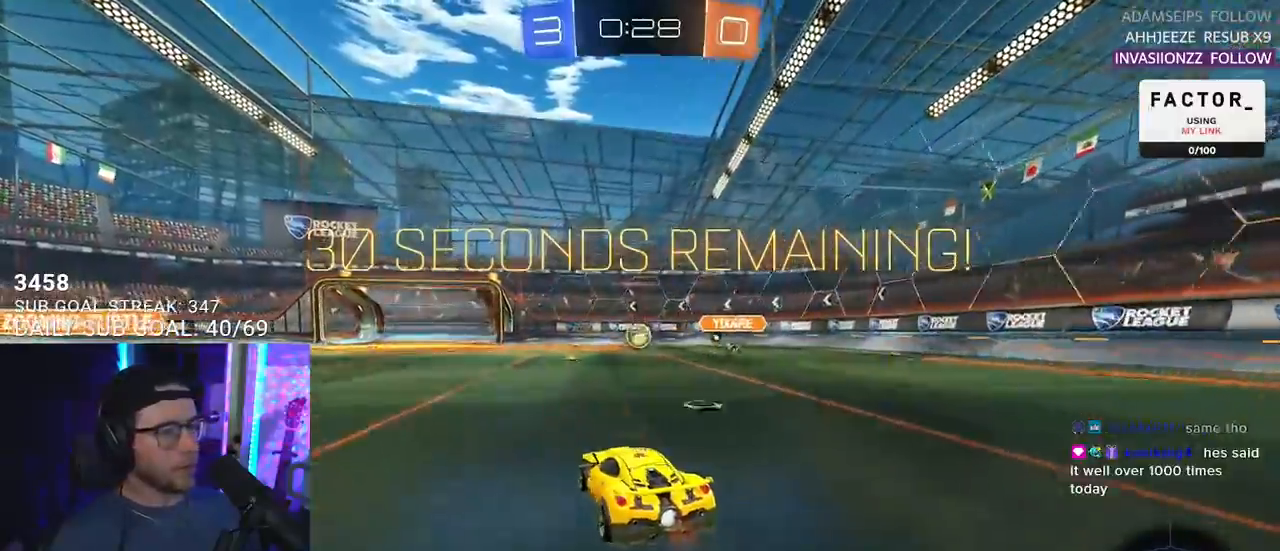
{"buttons": ["R2"], "left_stick": "right", "right_stick": "center", "events": [[33, "left_stick", "center"], [467, "left_stick", "right"]]}
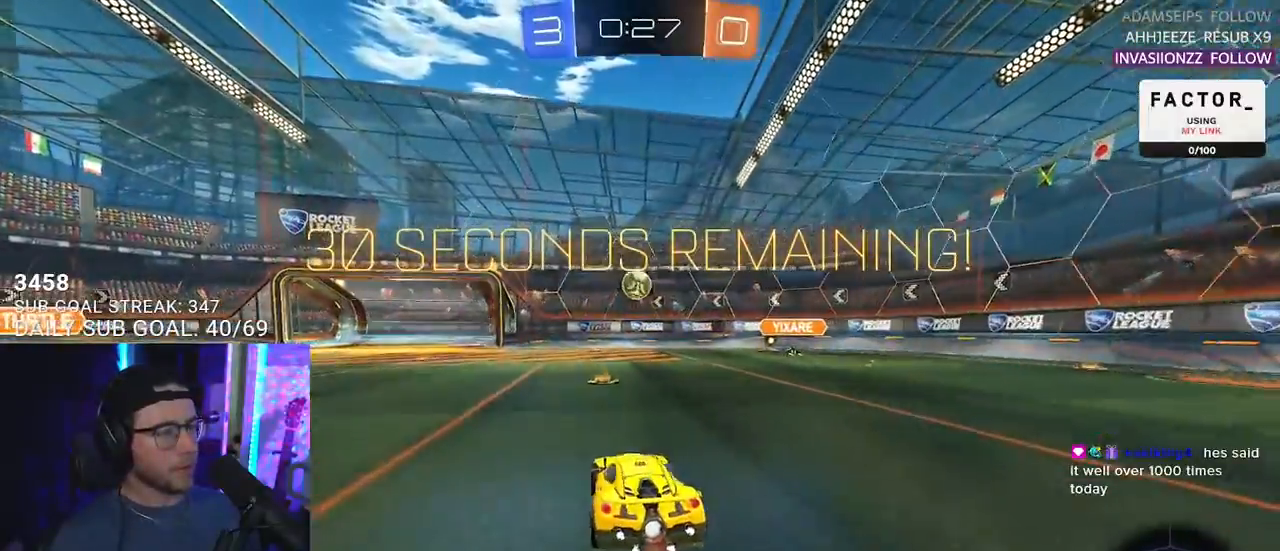
{"buttons": ["R2"], "left_stick": "center", "right_stick": "center", "events": [[67, "left_stick", "center"], [183, "left_stick", "left"], [283, "left_stick", "center"]]}
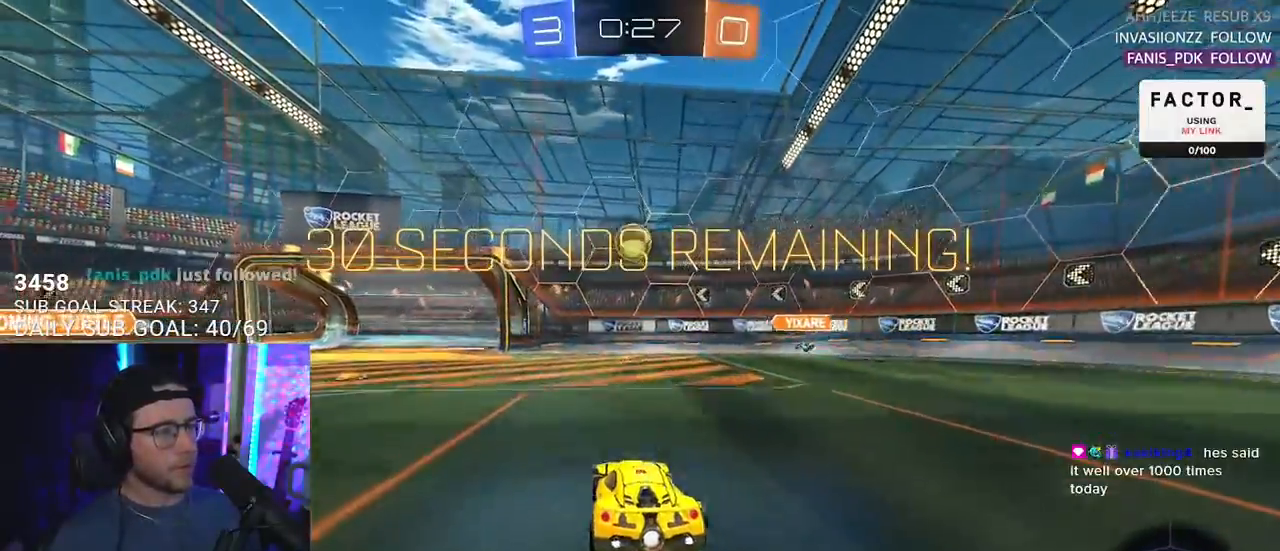
{"buttons": ["R2"], "left_stick": "left", "right_stick": "center", "events": [[283, "left_stick", "left"], [333, "SQUARE", "down"], [483, "SQUARE", "up"]]}
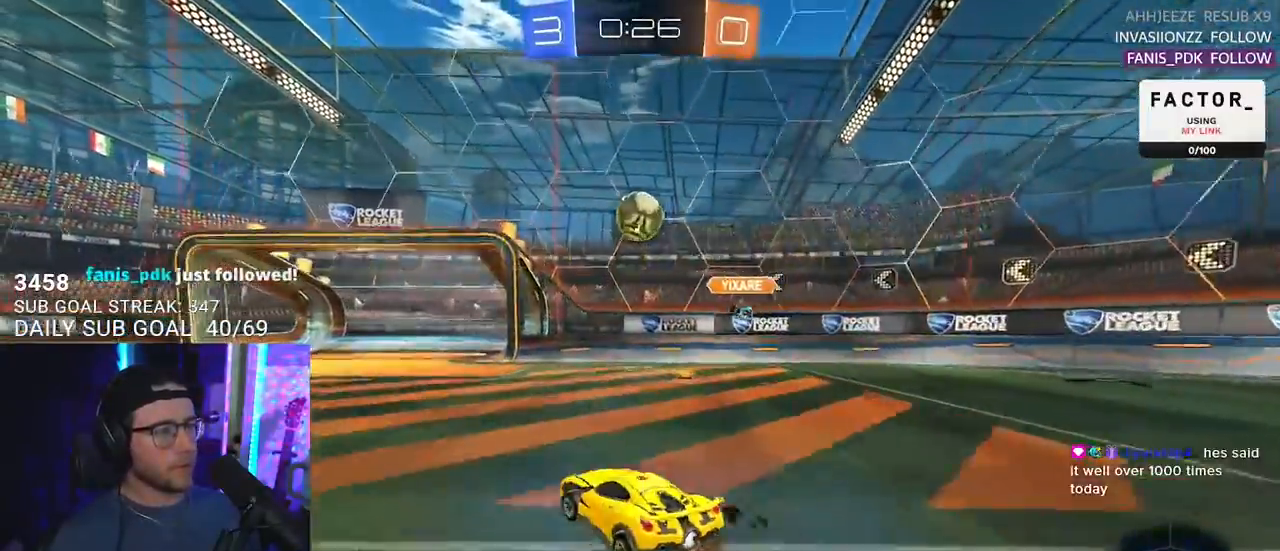
{"buttons": ["R2"], "left_stick": "left", "right_stick": "center", "events": []}
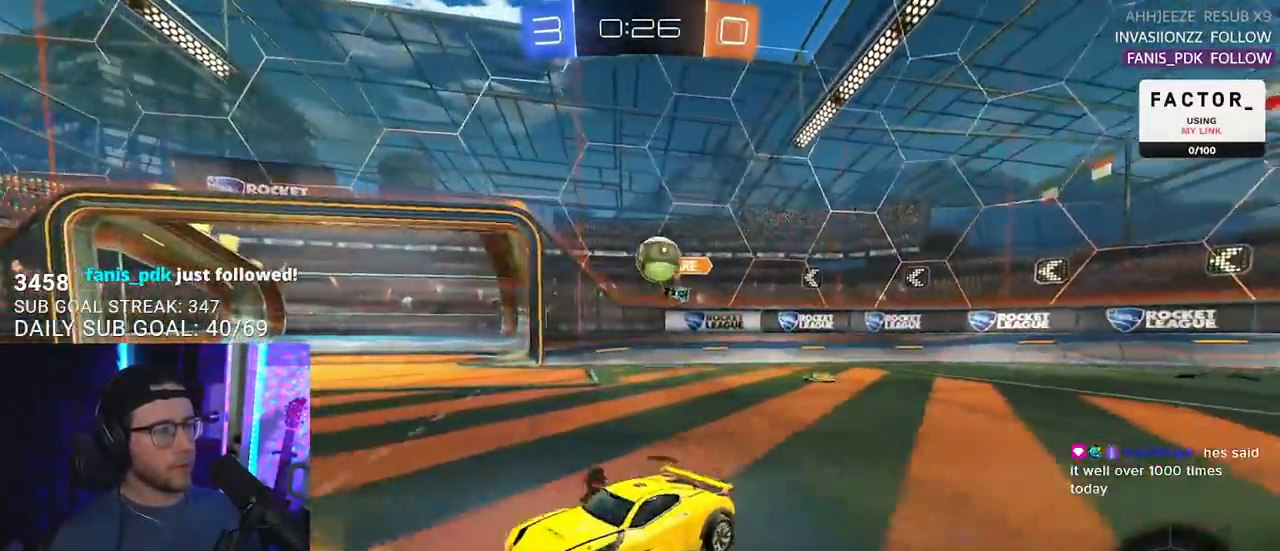
{"buttons": ["R2"], "left_stick": "right", "right_stick": "center", "events": [[50, "left_stick", "right"], [133, "R2", "up"], [233, "R2", "down"], [283, "SQUARE", "down"], [383, "SQUARE", "up"]]}
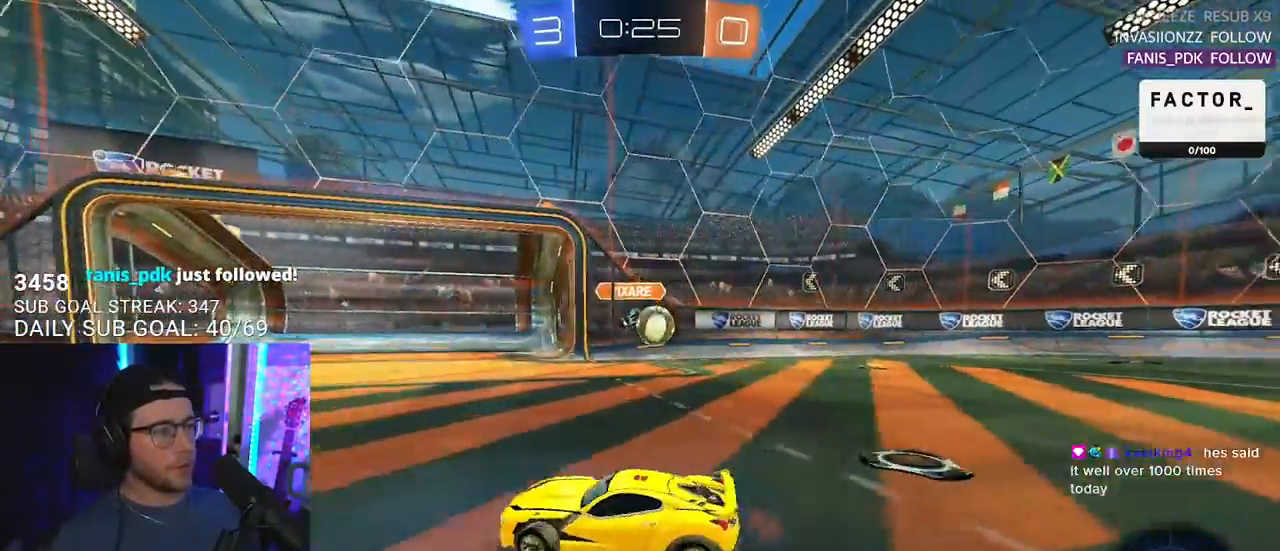
{"buttons": ["R2"], "left_stick": "center", "right_stick": "center", "events": [[33, "SQUARE", "down"], [150, "SQUARE", "up"], [467, "left_stick", "center"]]}
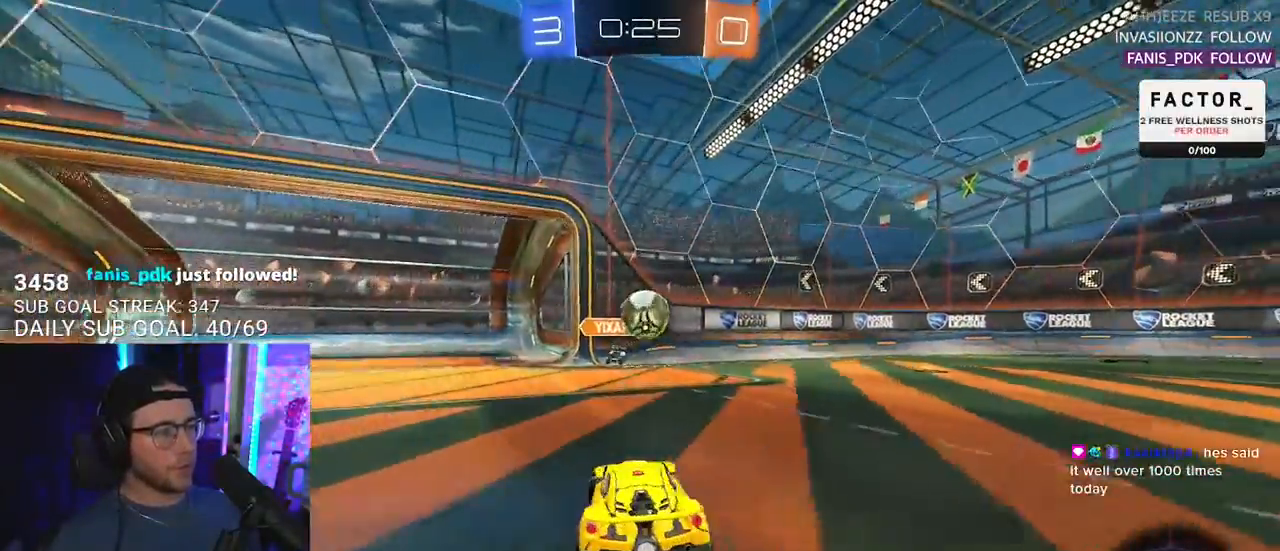
{"buttons": ["CROSS", "R1", "R2"], "left_stick": "down", "right_stick": "center", "events": [[50, "TRIANGLE", "down"], [100, "R1", "down"], [133, "TRIANGLE", "up"], [350, "left_stick", "down-left"], [433, "CROSS", "down"], [433, "left_stick", "down"]]}
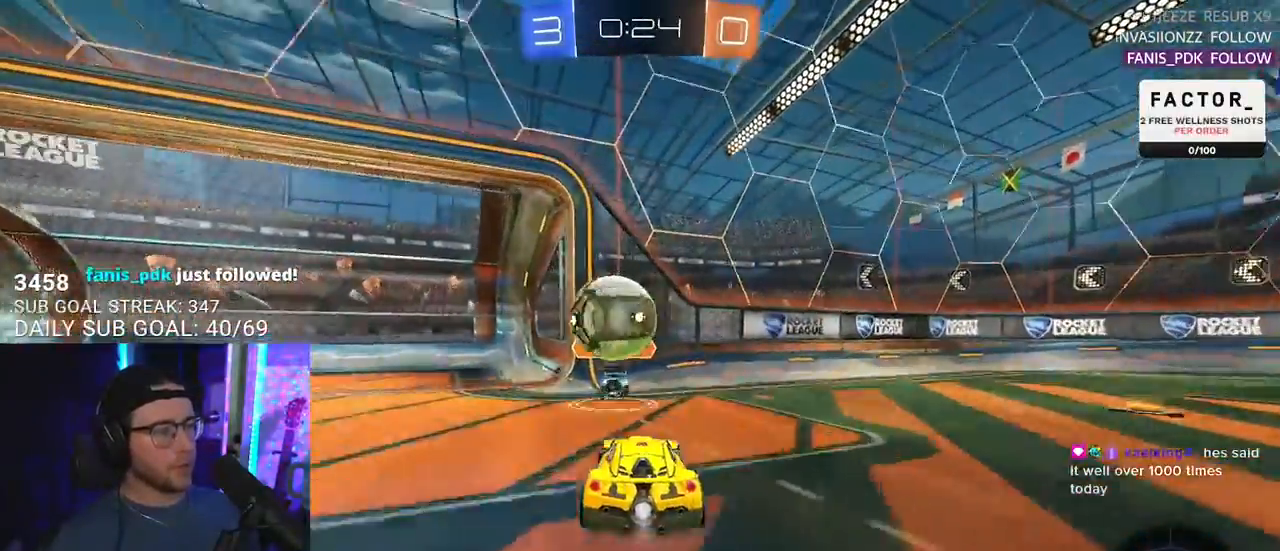
{"buttons": ["TRIANGLE", "L2", "R2"], "left_stick": "down-left", "right_stick": "center", "events": [[83, "CROSS", "up"], [150, "left_stick", "up-left"], [200, "L2", "down"], [217, "CROSS", "down"], [267, "L2", "up"], [300, "R1", "up"], [317, "left_stick", "down"], [333, "CROSS", "up"], [400, "L2", "down"], [450, "left_stick", "down-left"], [483, "TRIANGLE", "down"]]}